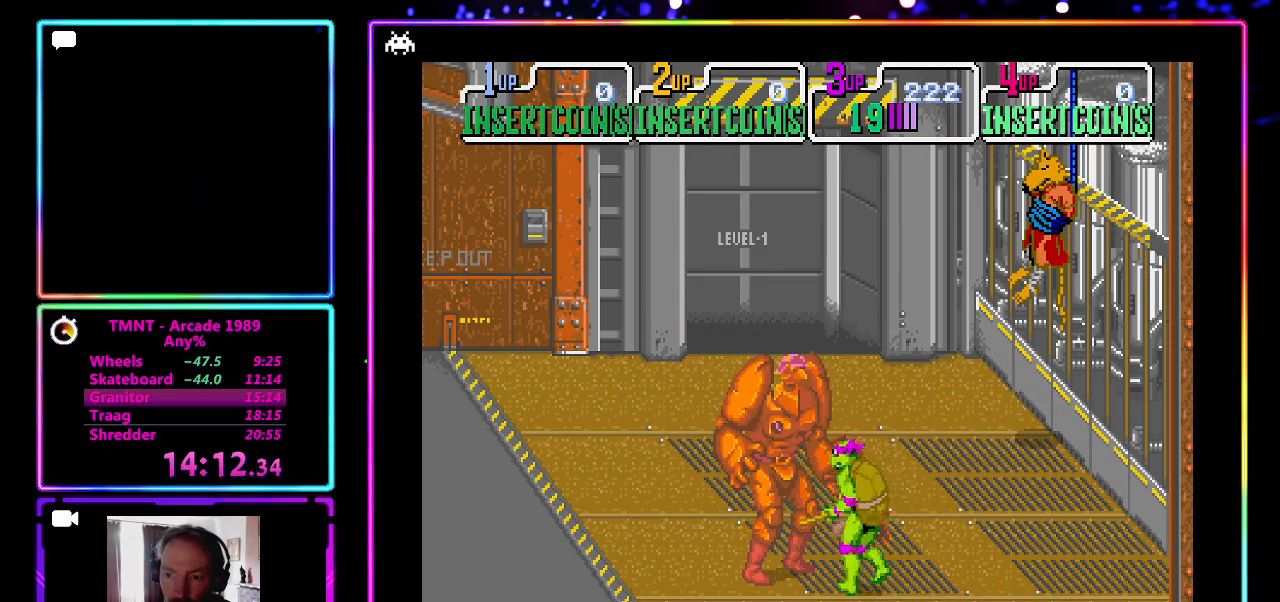
Gameplay with a controller (PlayStation layout); each line is a JSON object with the inputs held at the frame after it. "events" lists button and stick changes between this image and that frame as [ms after this image, input, new state], when the widget could be followed in between. Not read: L3 R3 right_stick.
{"buttons": [], "left_stick": "up-left", "events": []}
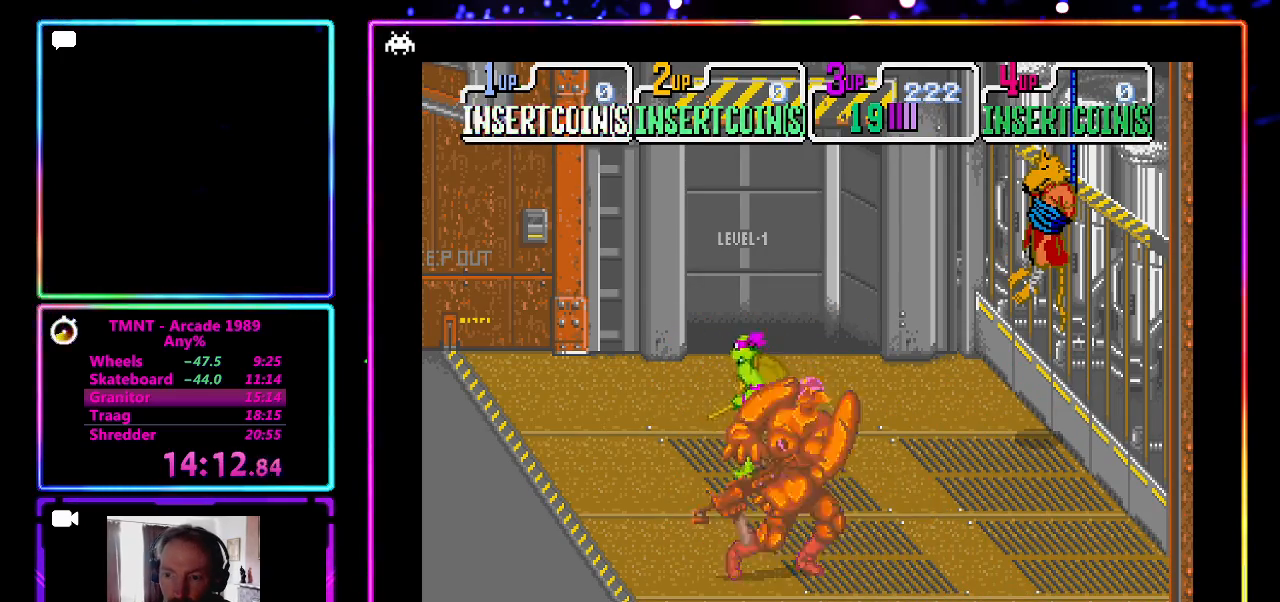
{"buttons": ["CROSS"], "left_stick": "down-right", "events": [[183, "left_stick", "down-left"], [283, "left_stick", "down-right"], [467, "CROSS", "down"]]}
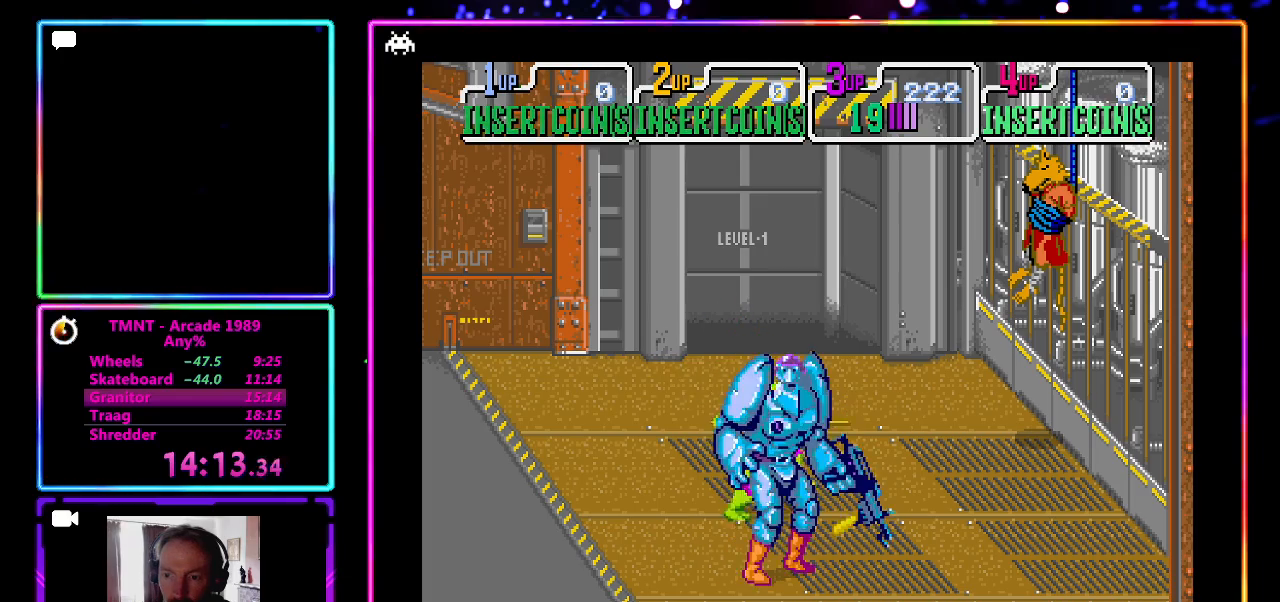
{"buttons": [], "left_stick": "up-left", "events": [[17, "left_stick", "center"], [150, "CROSS", "up"], [267, "left_stick", "up-left"]]}
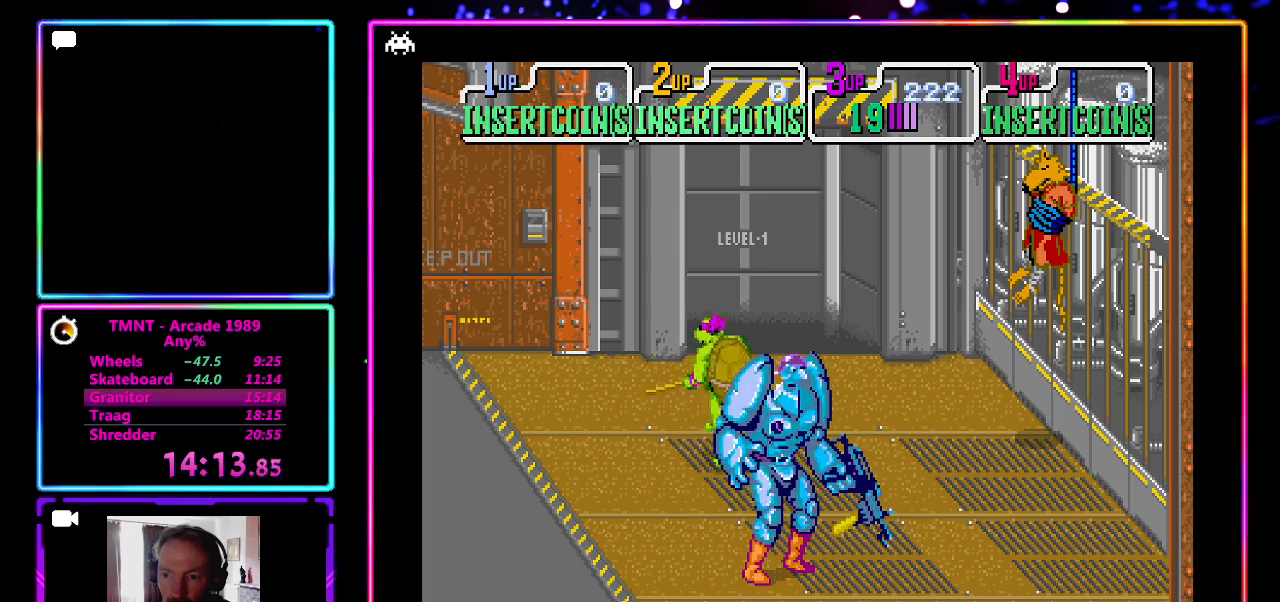
{"buttons": [], "left_stick": "center", "events": [[67, "left_stick", "down-right"], [250, "CROSS", "down"], [317, "left_stick", "center"], [450, "CROSS", "up"]]}
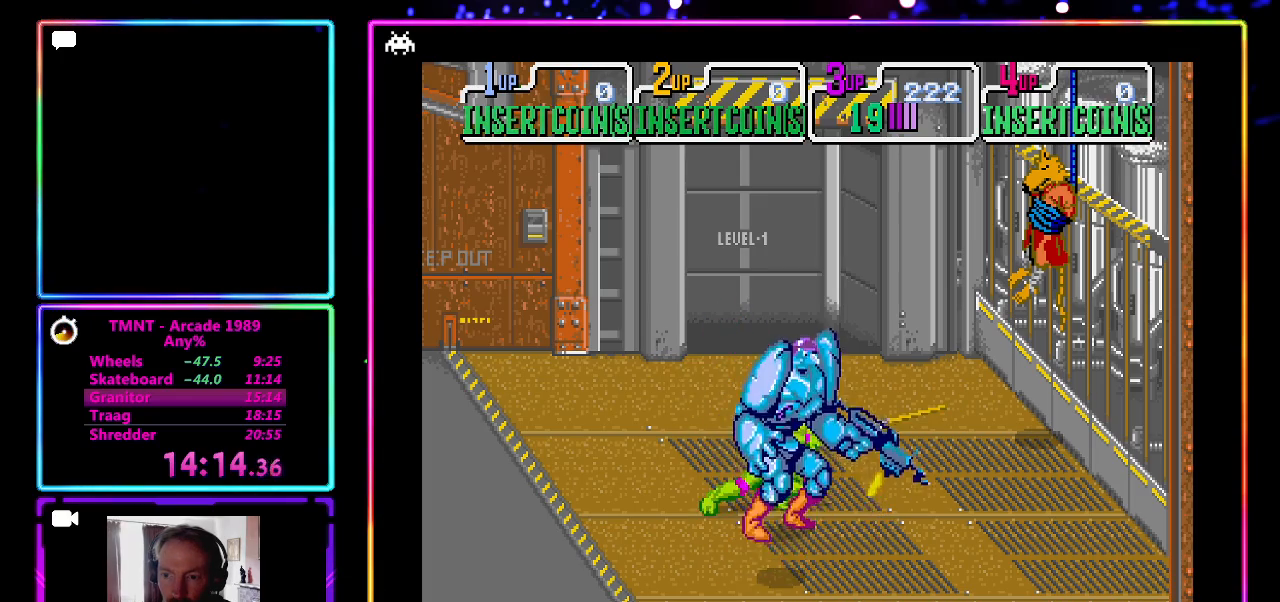
{"buttons": [], "left_stick": "down", "events": [[33, "left_stick", "up-left"], [367, "left_stick", "down"]]}
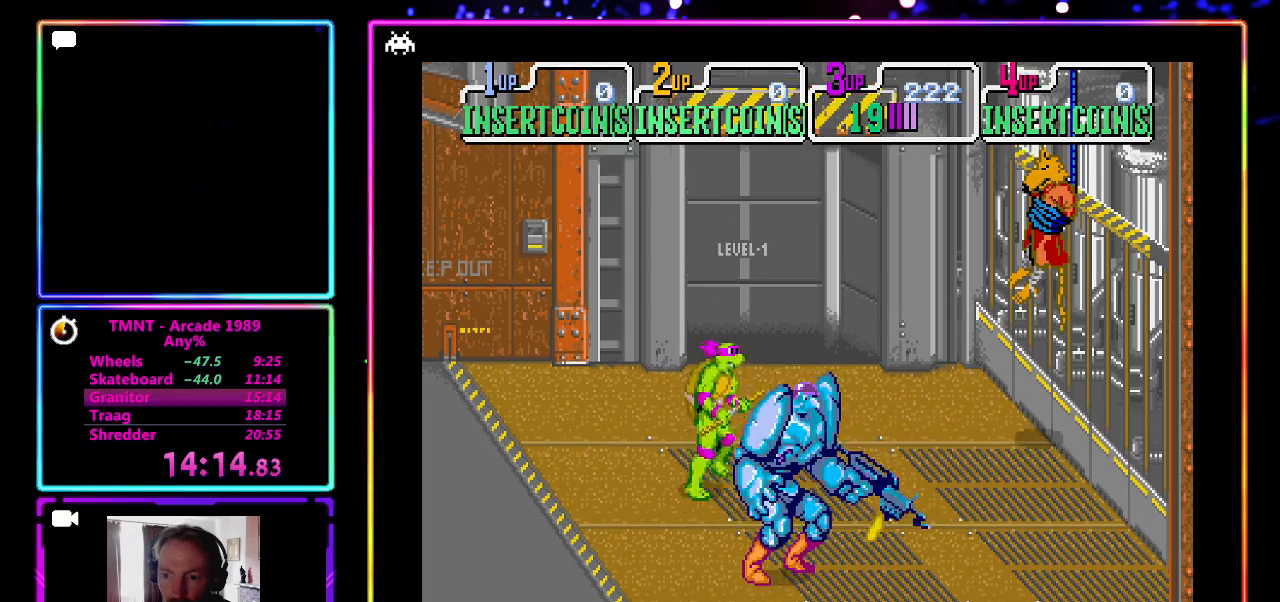
{"buttons": [], "left_stick": "up", "events": [[167, "CROSS", "down"], [183, "left_stick", "center"], [417, "CROSS", "up"], [483, "left_stick", "up"]]}
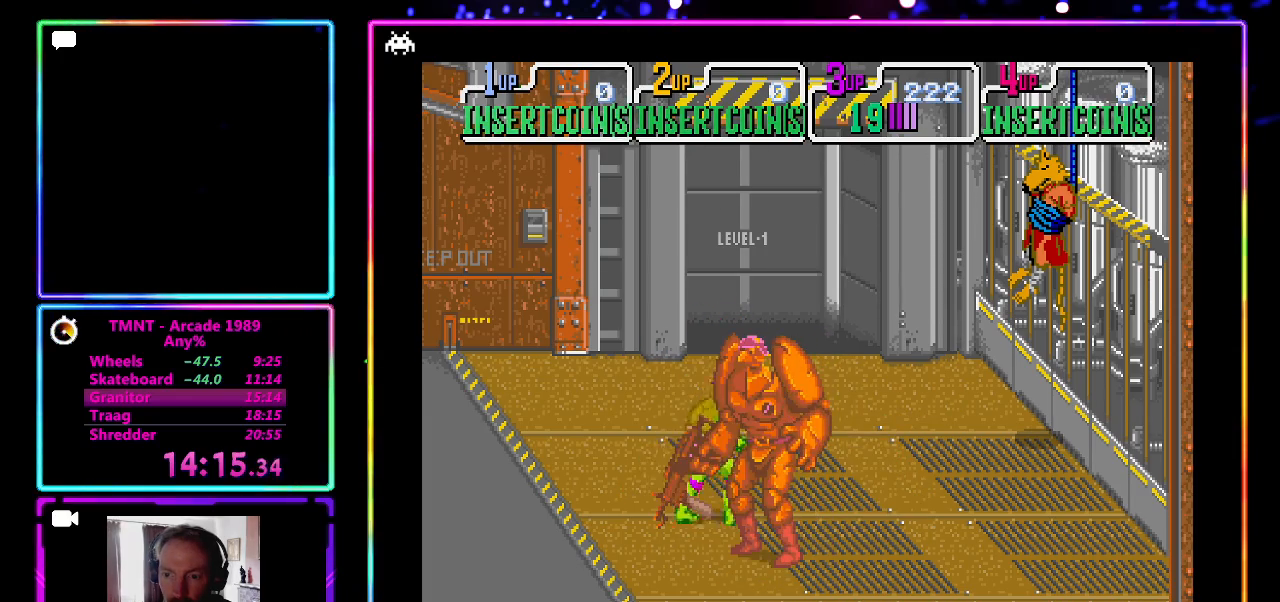
{"buttons": ["CROSS"], "left_stick": "center", "events": [[233, "left_stick", "down"], [400, "CROSS", "down"], [400, "left_stick", "center"]]}
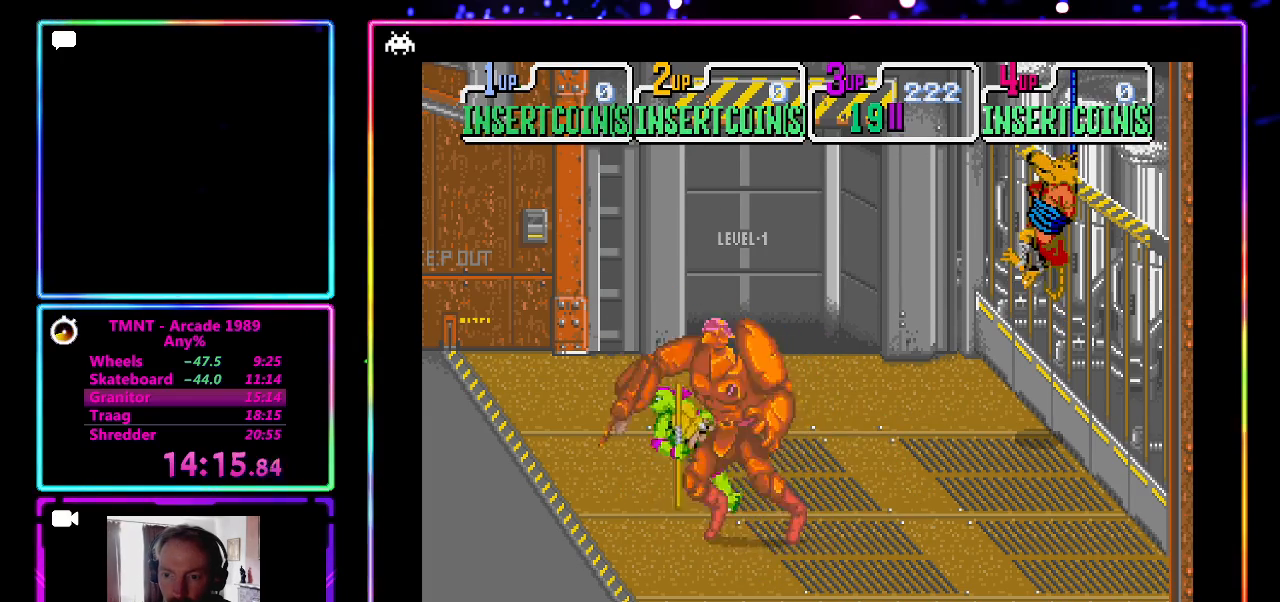
{"buttons": [], "left_stick": "up", "events": [[17, "CROSS", "up"], [167, "left_stick", "up"]]}
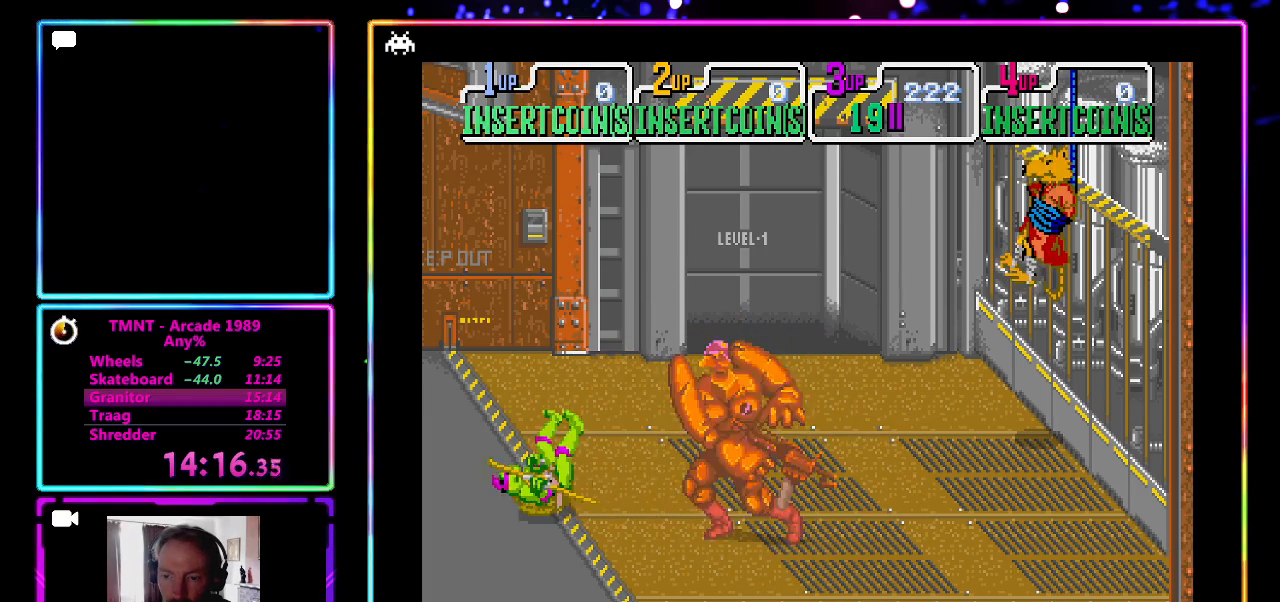
{"buttons": [], "left_stick": "right", "events": [[67, "left_stick", "center"], [133, "left_stick", "right"], [250, "left_stick", "center"], [417, "left_stick", "right"]]}
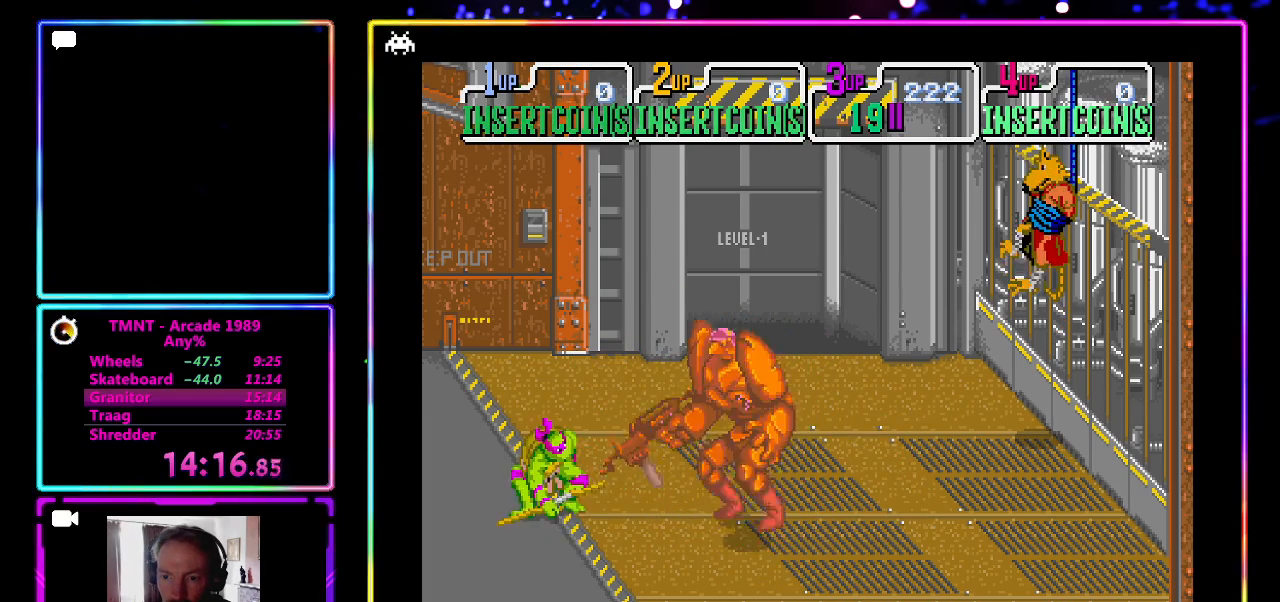
{"buttons": [], "left_stick": "up", "events": [[183, "CROSS", "down"], [350, "CROSS", "up"], [350, "left_stick", "up"]]}
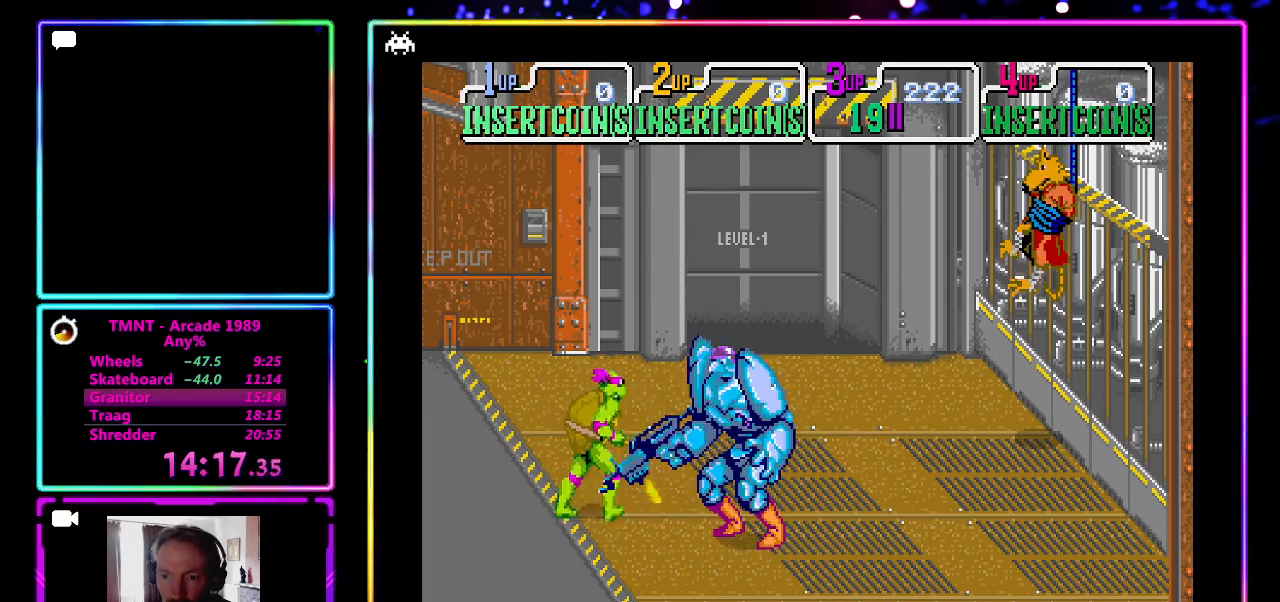
{"buttons": [], "left_stick": "down", "events": [[367, "left_stick", "right"], [467, "left_stick", "down"]]}
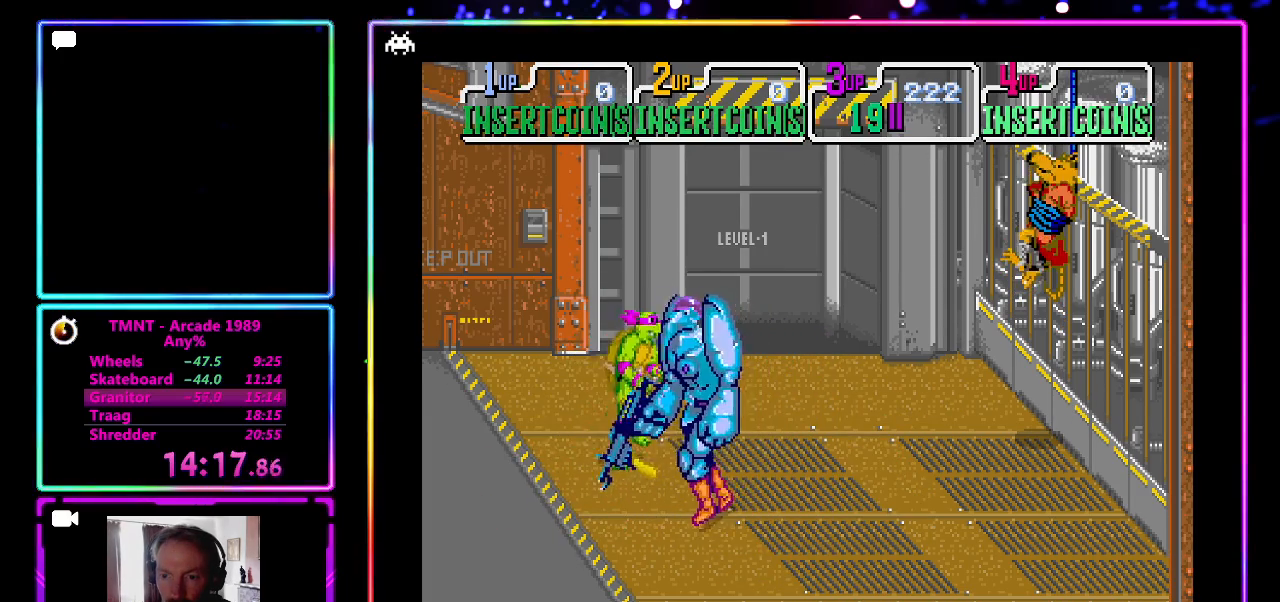
{"buttons": [], "left_stick": "up-right", "events": [[83, "CROSS", "down"], [133, "left_stick", "center"], [267, "CROSS", "up"], [333, "left_stick", "up"], [417, "left_stick", "up-right"]]}
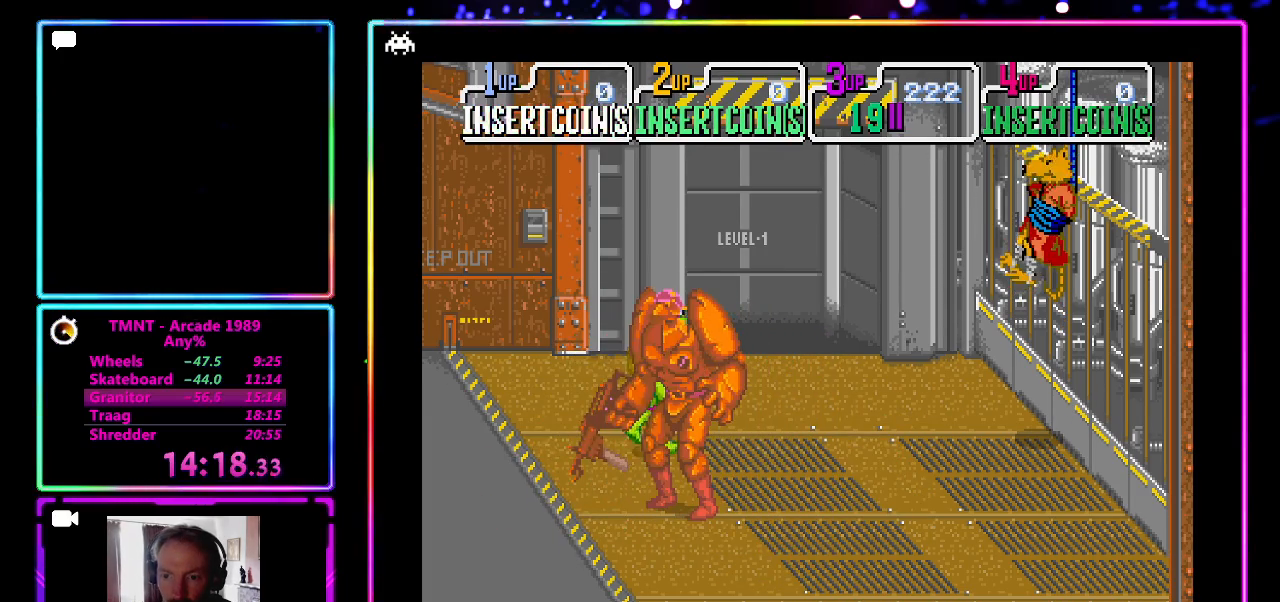
{"buttons": [], "left_stick": "down-left", "events": [[17, "left_stick", "right"], [500, "left_stick", "down-left"]]}
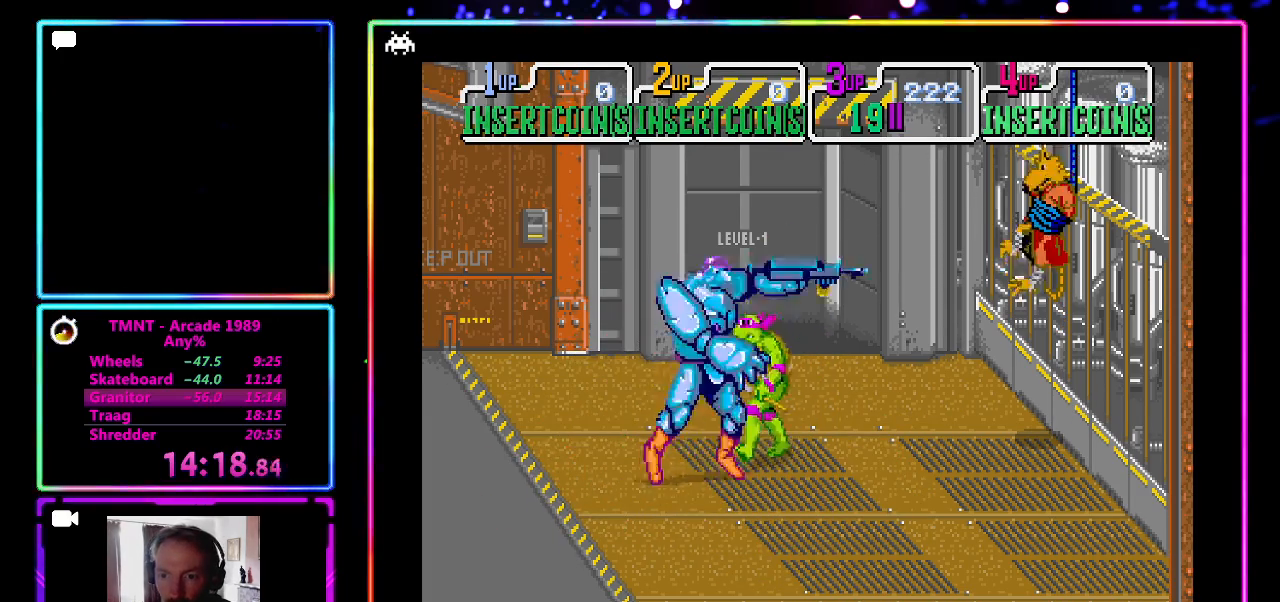
{"buttons": [], "left_stick": "down-right", "events": [[50, "CROSS", "down"], [67, "left_stick", "center"], [183, "CROSS", "up"], [267, "left_stick", "down-right"]]}
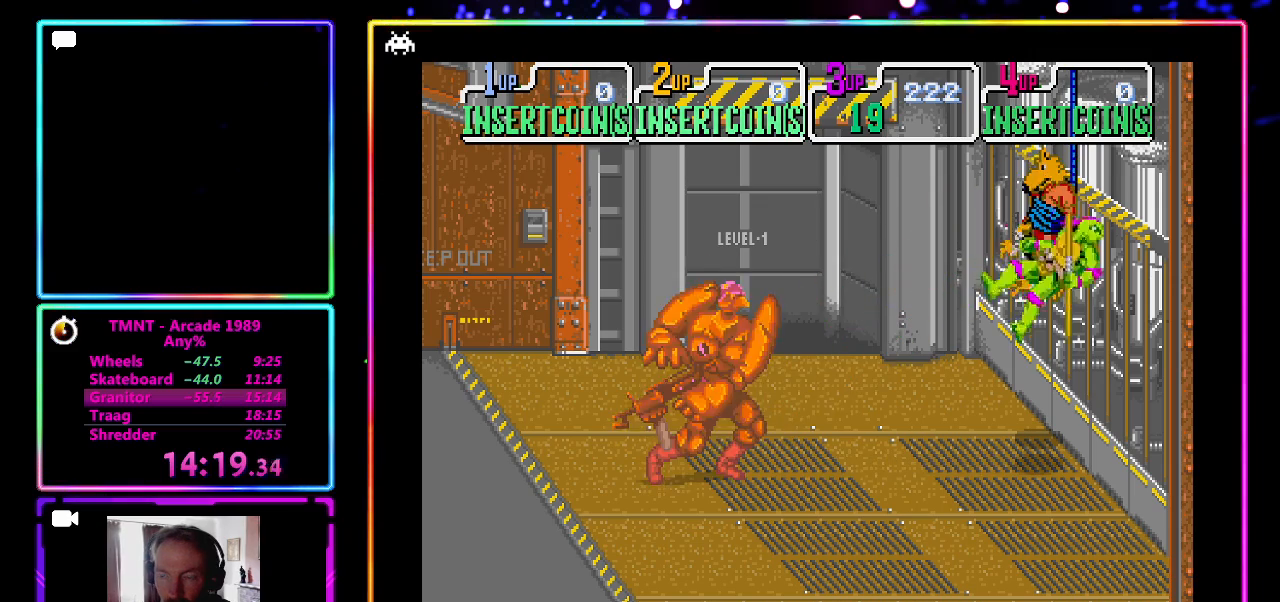
{"buttons": [], "left_stick": "left", "events": [[17, "left_stick", "center"], [333, "left_stick", "left"]]}
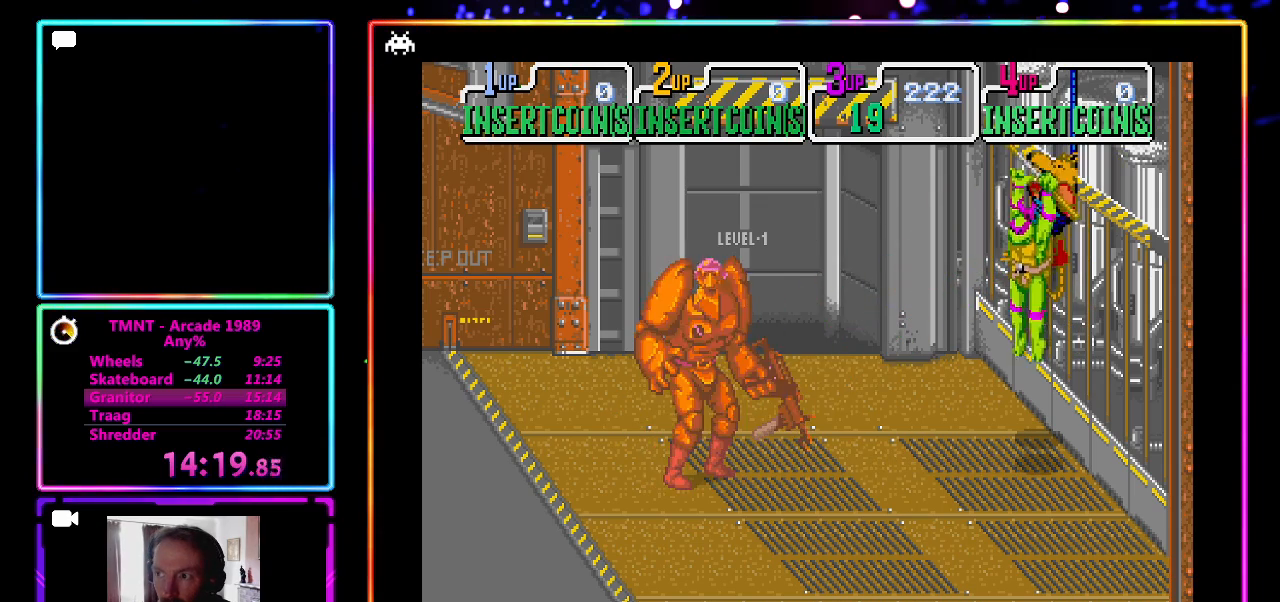
{"buttons": [], "left_stick": "left", "events": []}
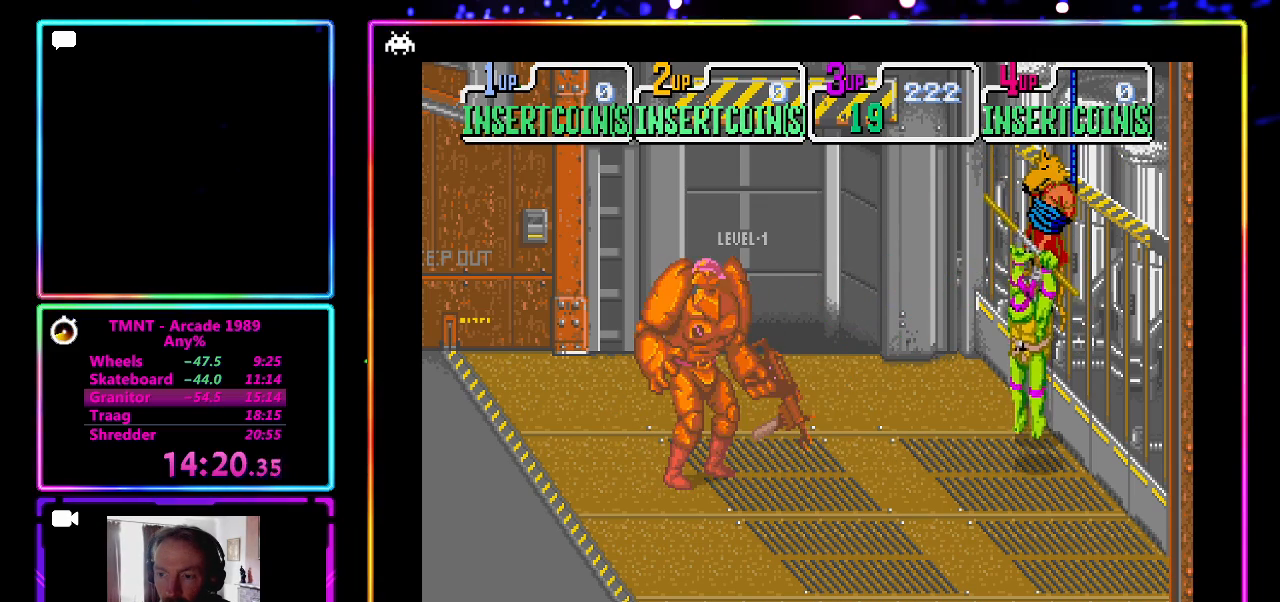
{"buttons": [], "left_stick": "left", "events": []}
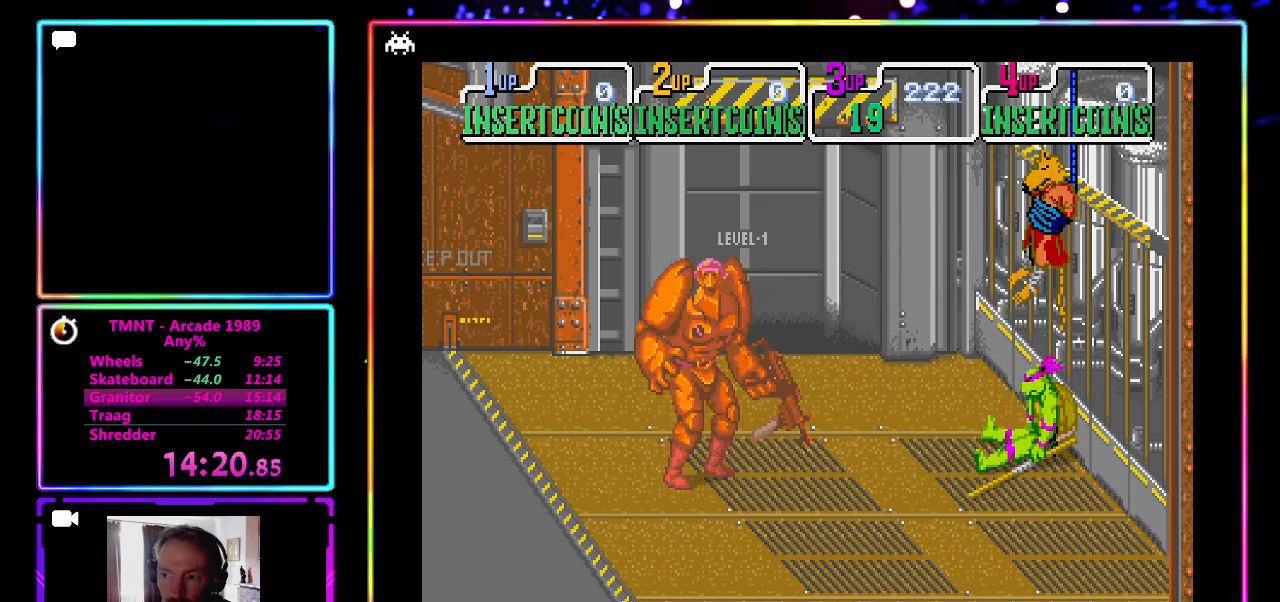
{"buttons": [], "left_stick": "left", "events": []}
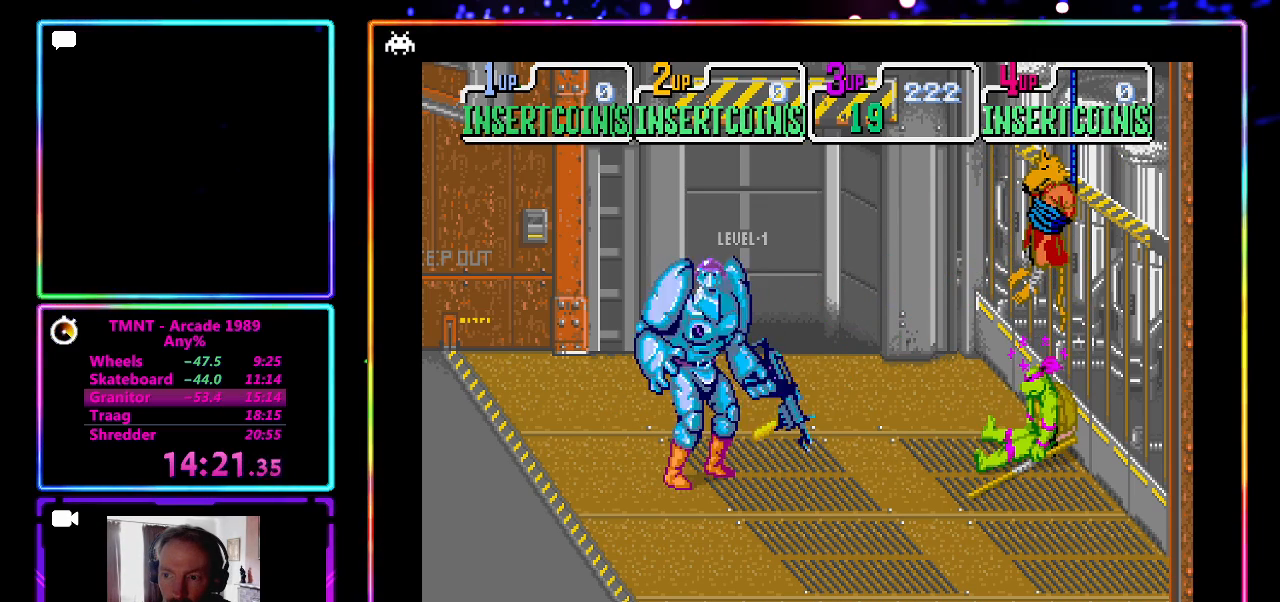
{"buttons": [], "left_stick": "left", "events": [[333, "left_stick", "down-left"], [467, "left_stick", "left"]]}
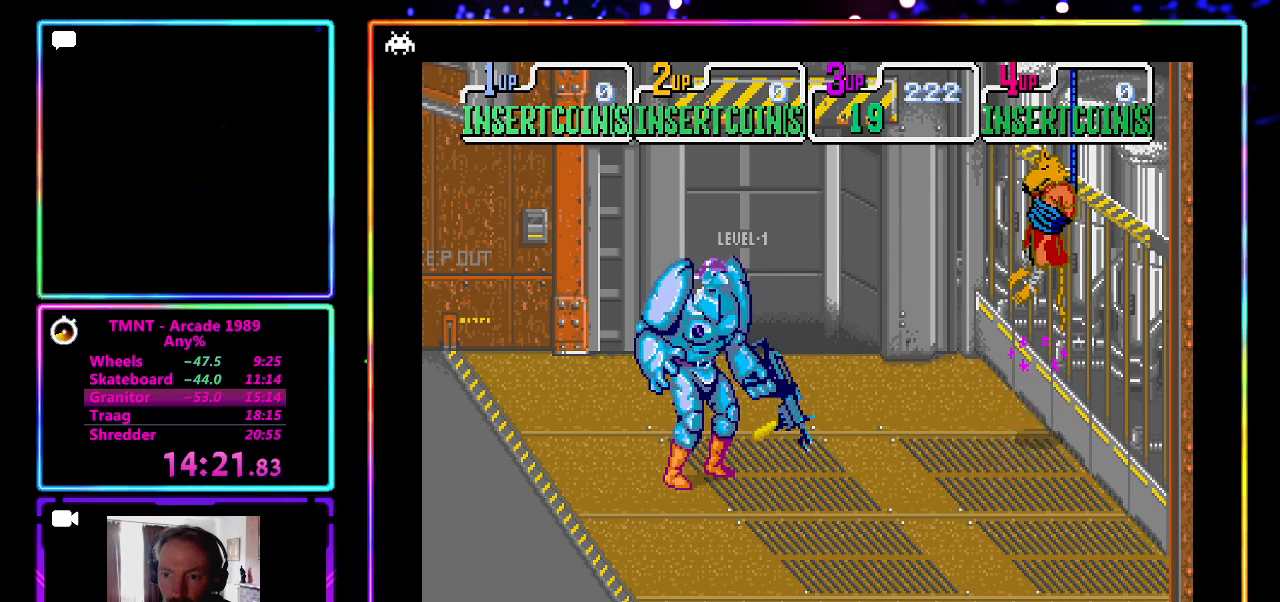
{"buttons": [], "left_stick": "up", "events": [[150, "left_stick", "up-left"], [333, "left_stick", "up"]]}
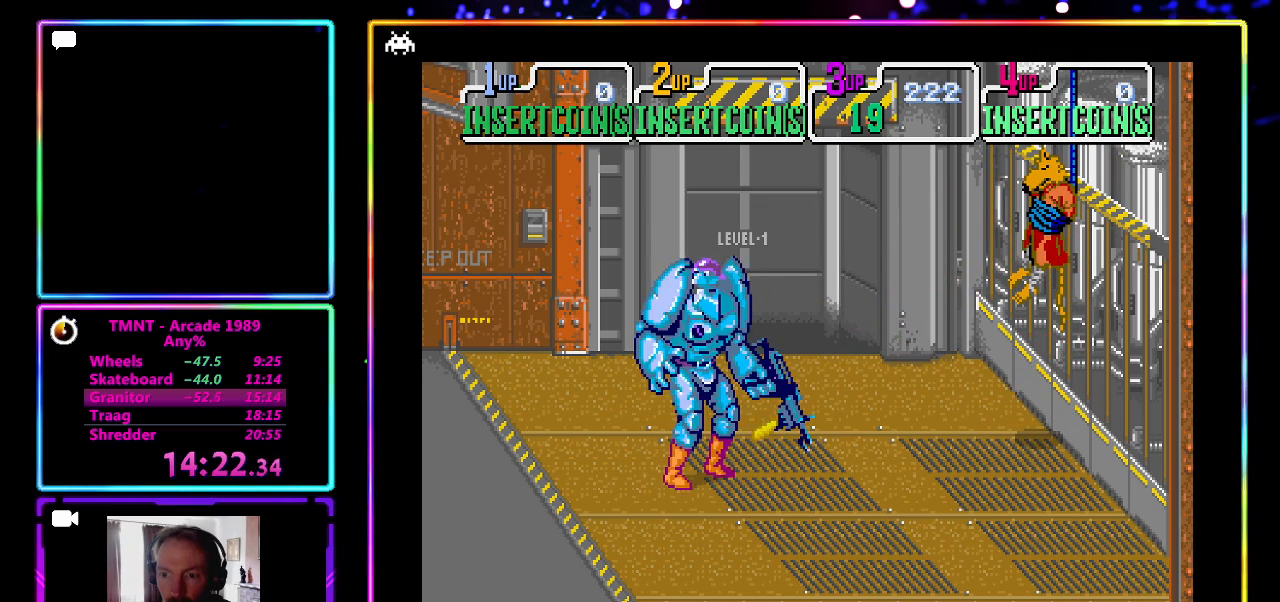
{"buttons": ["CROSS"], "left_stick": "center", "events": [[33, "left_stick", "up-left"], [217, "CROSS", "down"], [300, "left_stick", "center"]]}
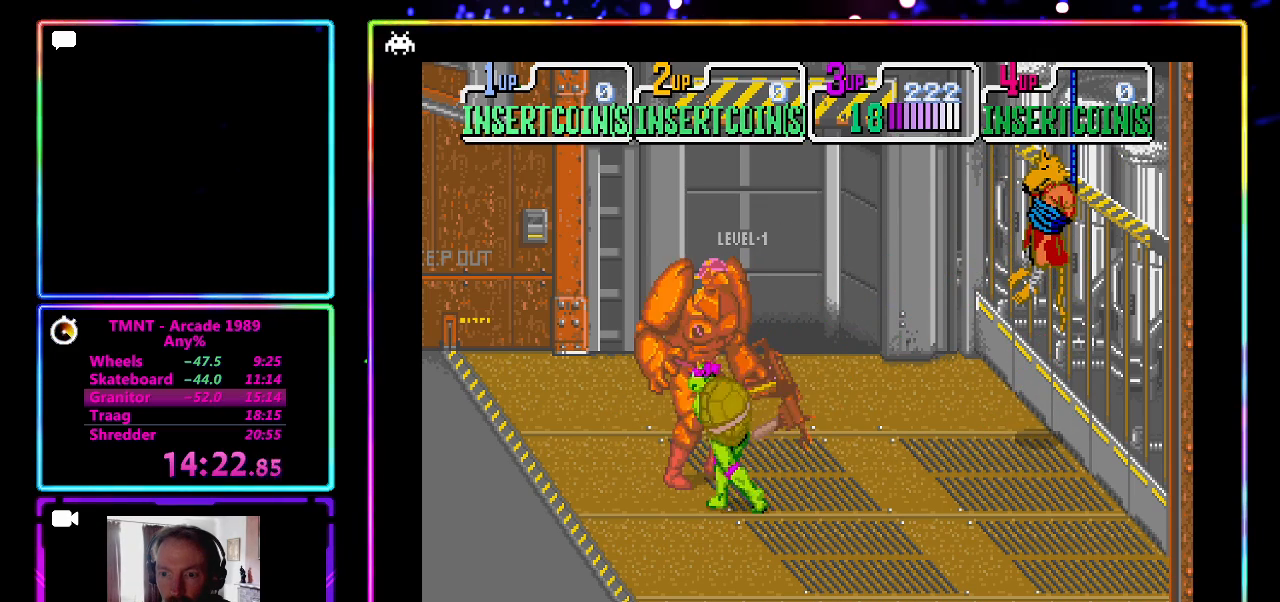
{"buttons": [], "left_stick": "center", "events": [[83, "CROSS", "up"], [200, "CROSS", "down"], [317, "CROSS", "up"], [383, "CROSS", "down"], [500, "CROSS", "up"]]}
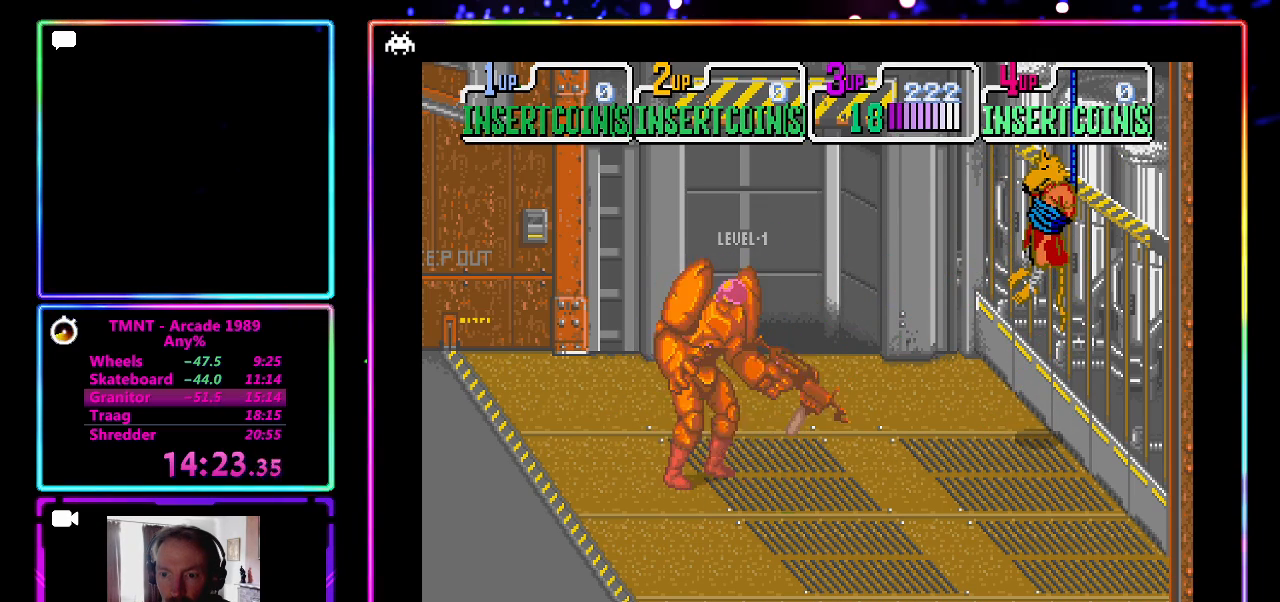
{"buttons": ["CROSS"], "left_stick": "center", "events": [[67, "CROSS", "down"], [183, "CROSS", "up"], [250, "CROSS", "down"], [367, "CROSS", "up"], [433, "CROSS", "down"]]}
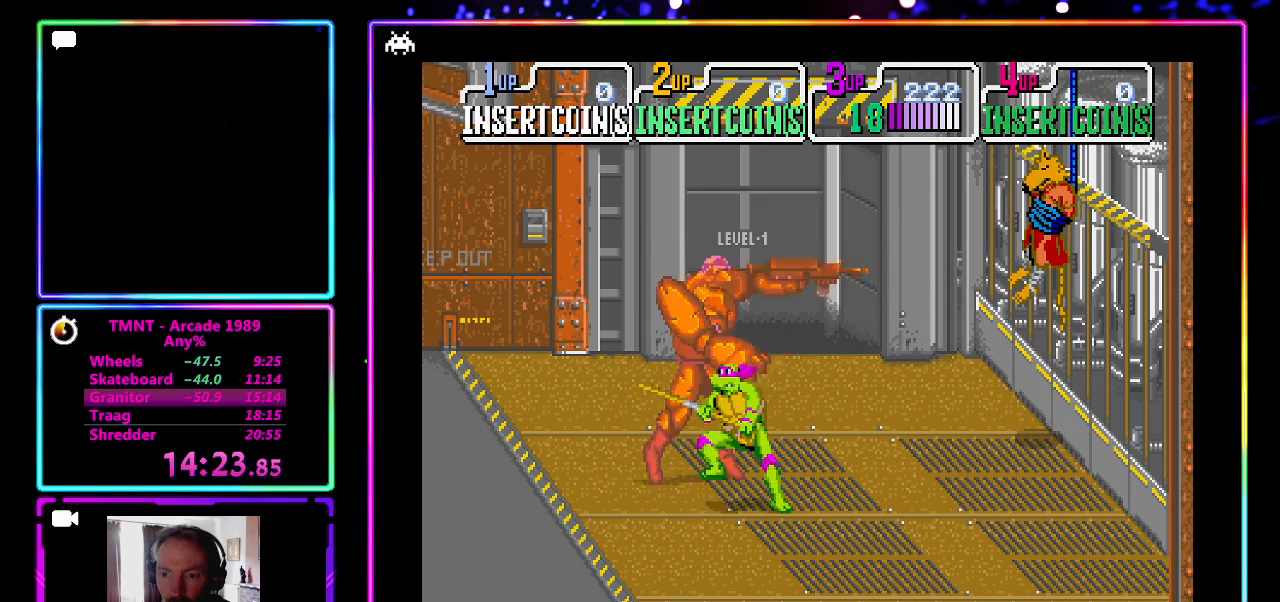
{"buttons": [], "left_stick": "down", "events": [[183, "CROSS", "up"], [233, "CROSS", "down"], [367, "CROSS", "up"], [367, "left_stick", "down"]]}
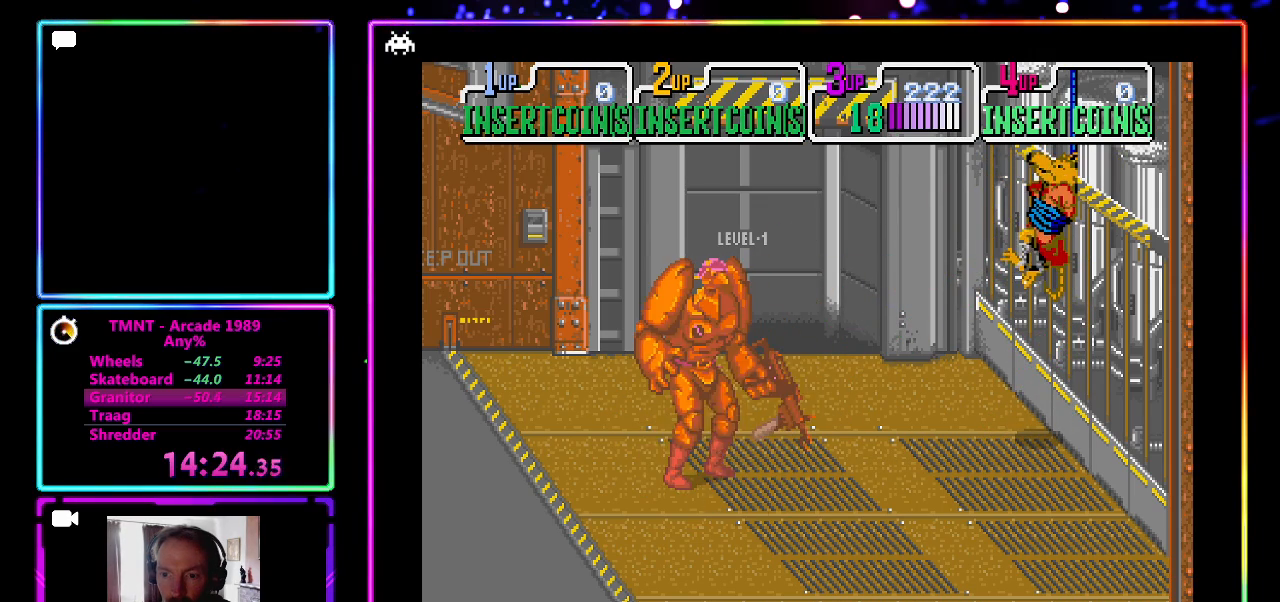
{"buttons": [], "left_stick": "down", "events": []}
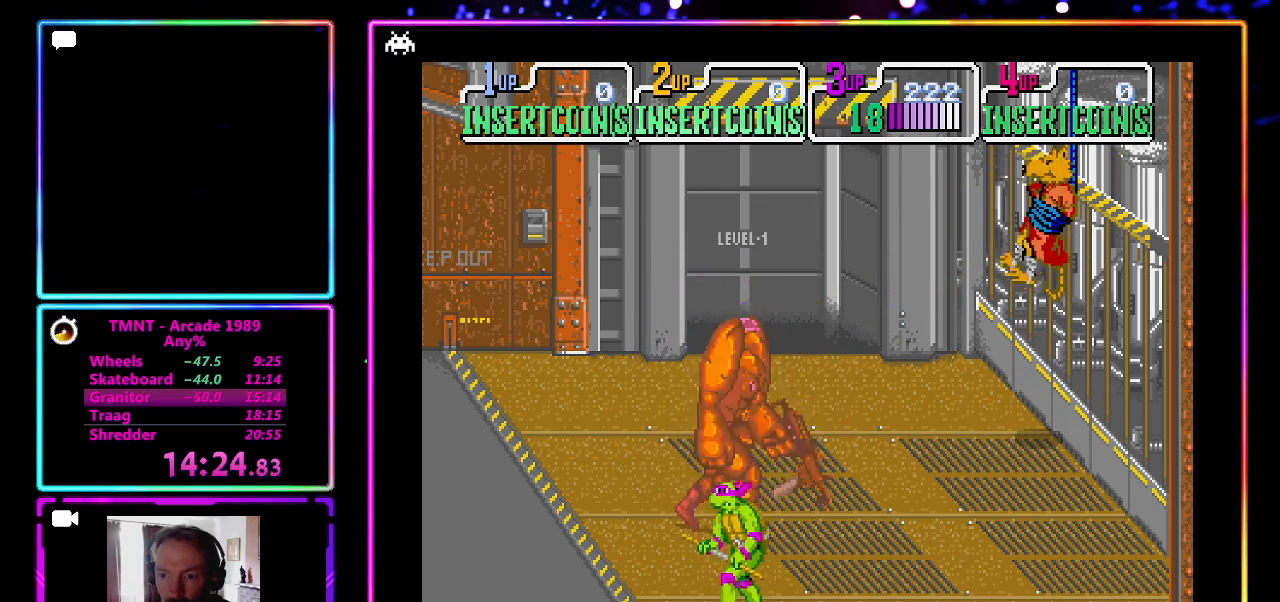
{"buttons": [], "left_stick": "down", "events": [[83, "left_stick", "up"], [217, "CROSS", "down"], [233, "left_stick", "center"], [400, "CROSS", "up"], [417, "left_stick", "down"]]}
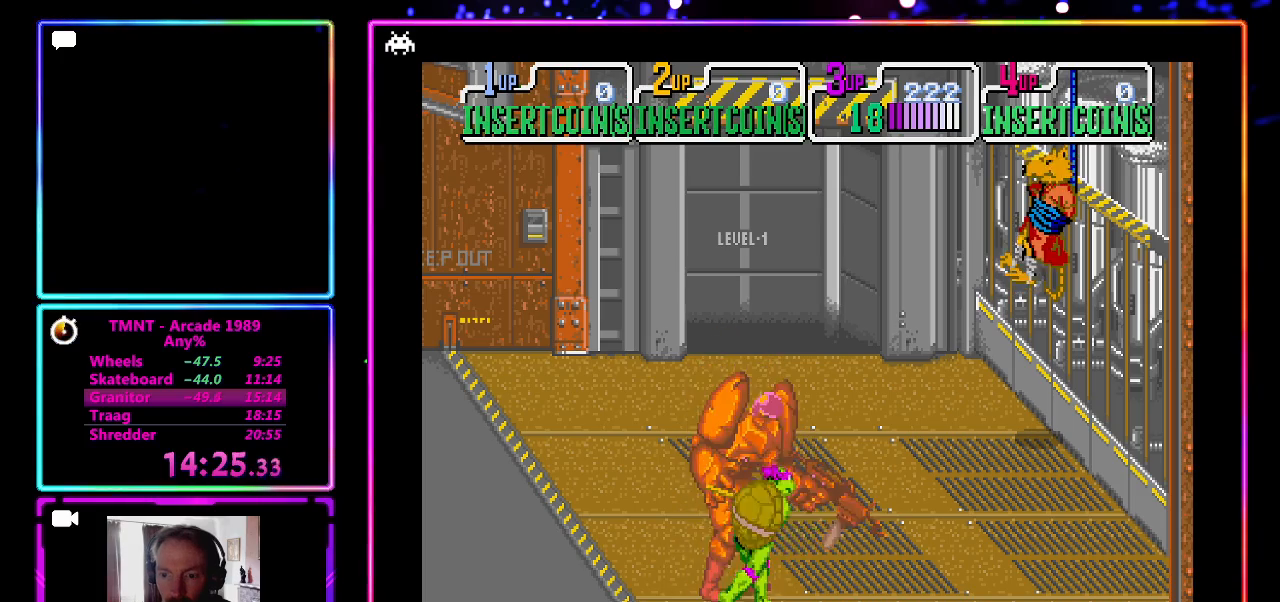
{"buttons": ["CROSS"], "left_stick": "left", "events": [[67, "left_stick", "down-right"], [200, "left_stick", "right"], [300, "left_stick", "up-right"], [450, "left_stick", "up-left"], [500, "CROSS", "down"], [500, "left_stick", "left"]]}
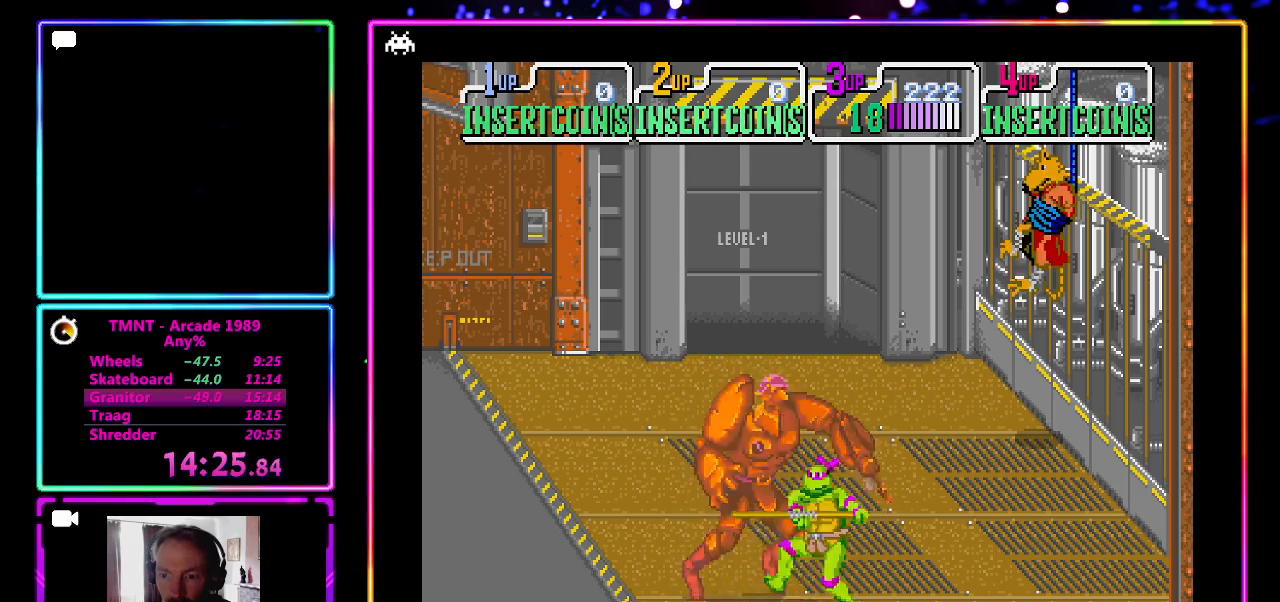
{"buttons": [], "left_stick": "left", "events": [[33, "left_stick", "center"], [183, "CROSS", "up"], [350, "left_stick", "right"], [483, "left_stick", "left"]]}
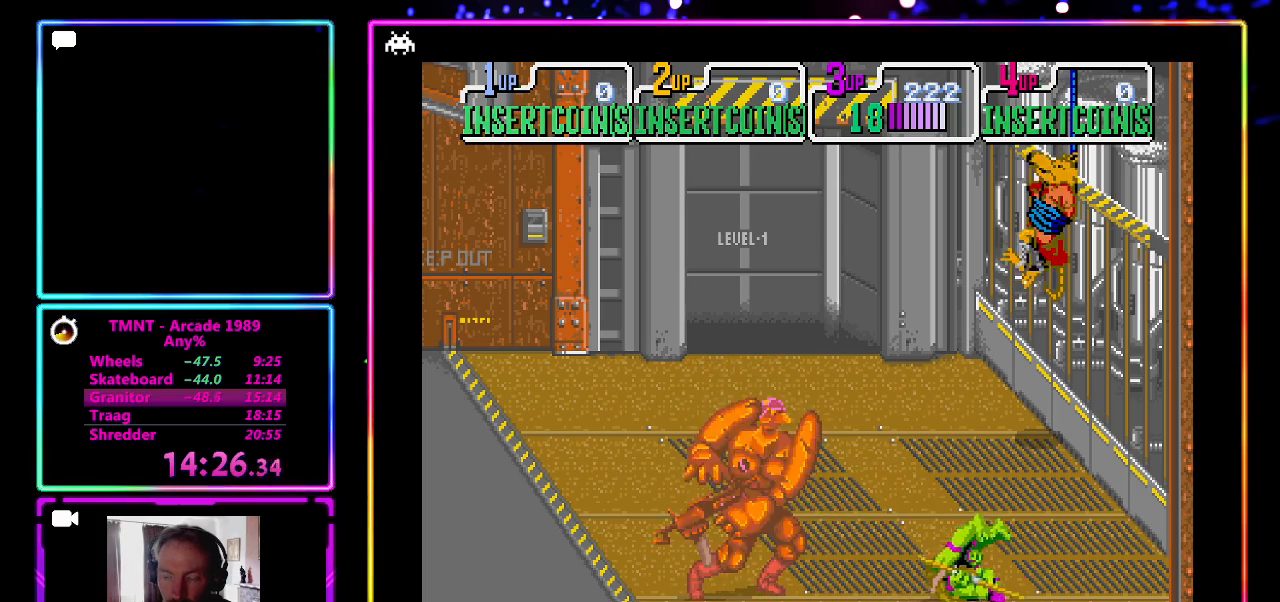
{"buttons": [], "left_stick": "left", "events": [[83, "left_stick", "center"], [383, "left_stick", "left"]]}
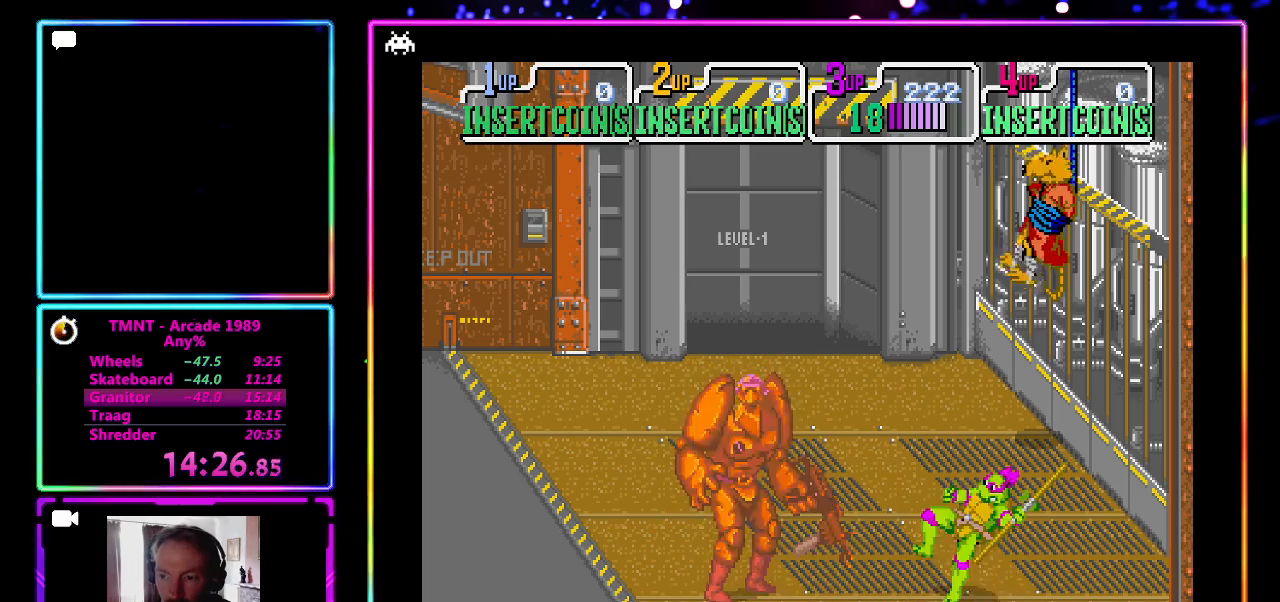
{"buttons": [], "left_stick": "left", "events": [[167, "CROSS", "down"], [467, "CROSS", "up"]]}